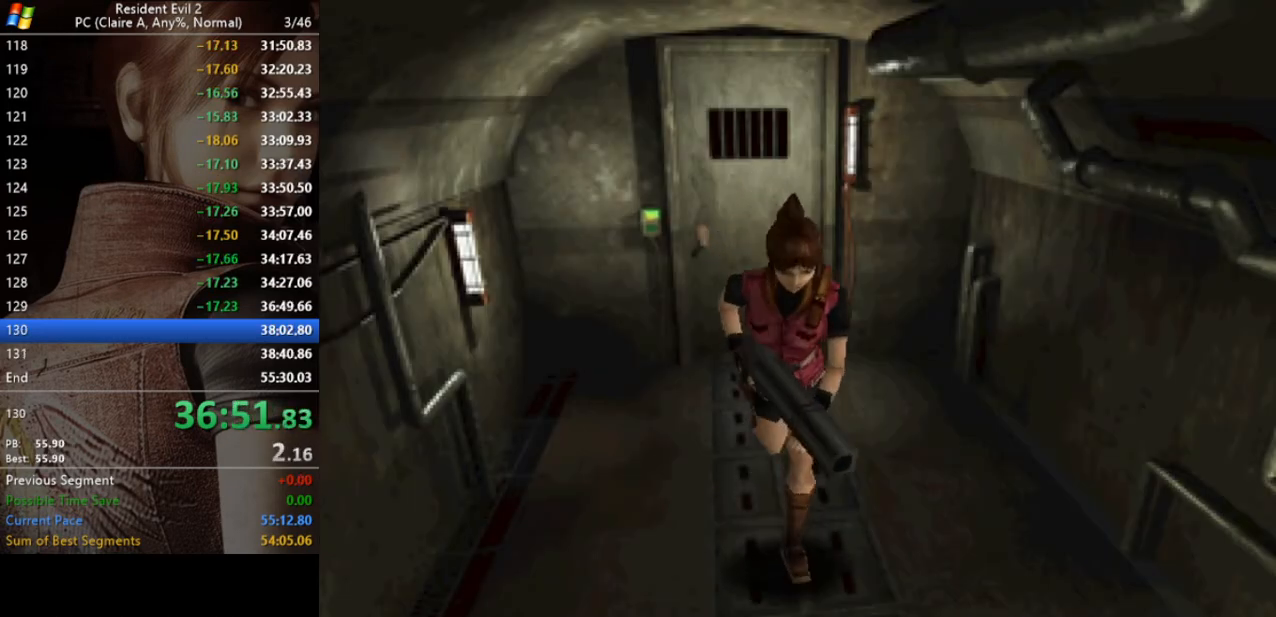
Gameplay with keyboard; each line is a JSON object with the keys held at the frame after it. "events" lists presses ("down") and releases ("up") of "a", "act", "aim", "d", "inv", "run", "s", "space" and "w" between this image and that frame as [ms after this image, input, new state], when the widget could be followed in between. No other keys are recorded. Mouse input is not recorded. Key names are as the overlay labels them; some are game actions (e.g. jump) rather than physical keys.
{"keys": ["run", "w"], "events": []}
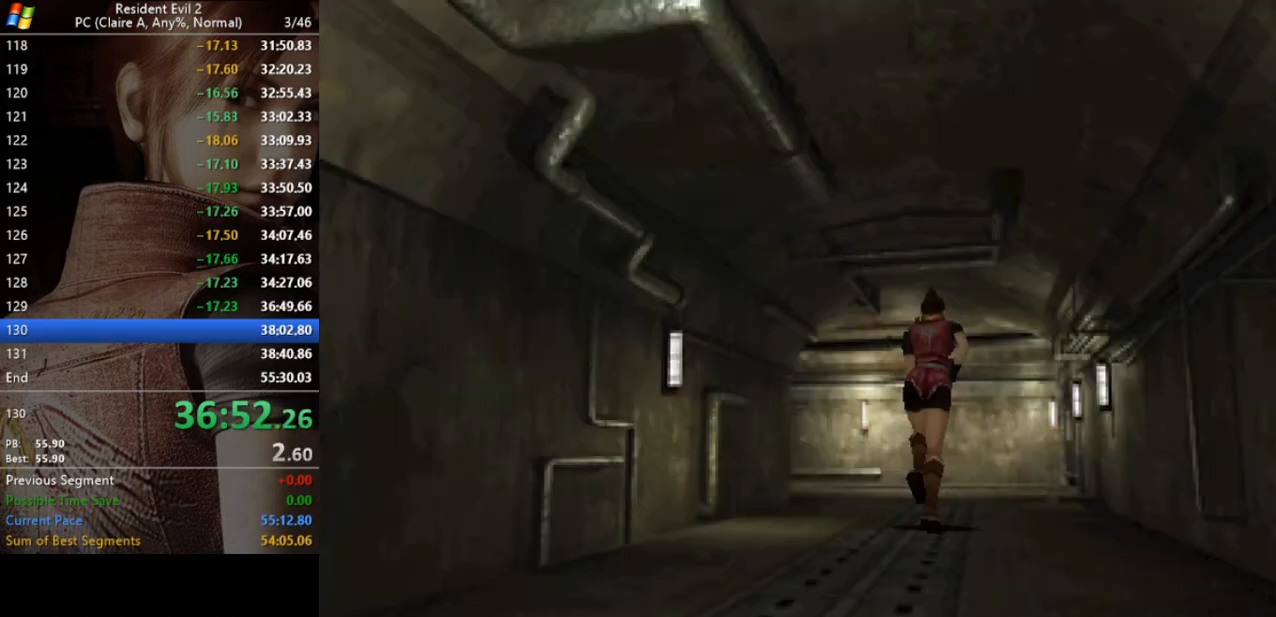
{"keys": ["run", "w"], "events": []}
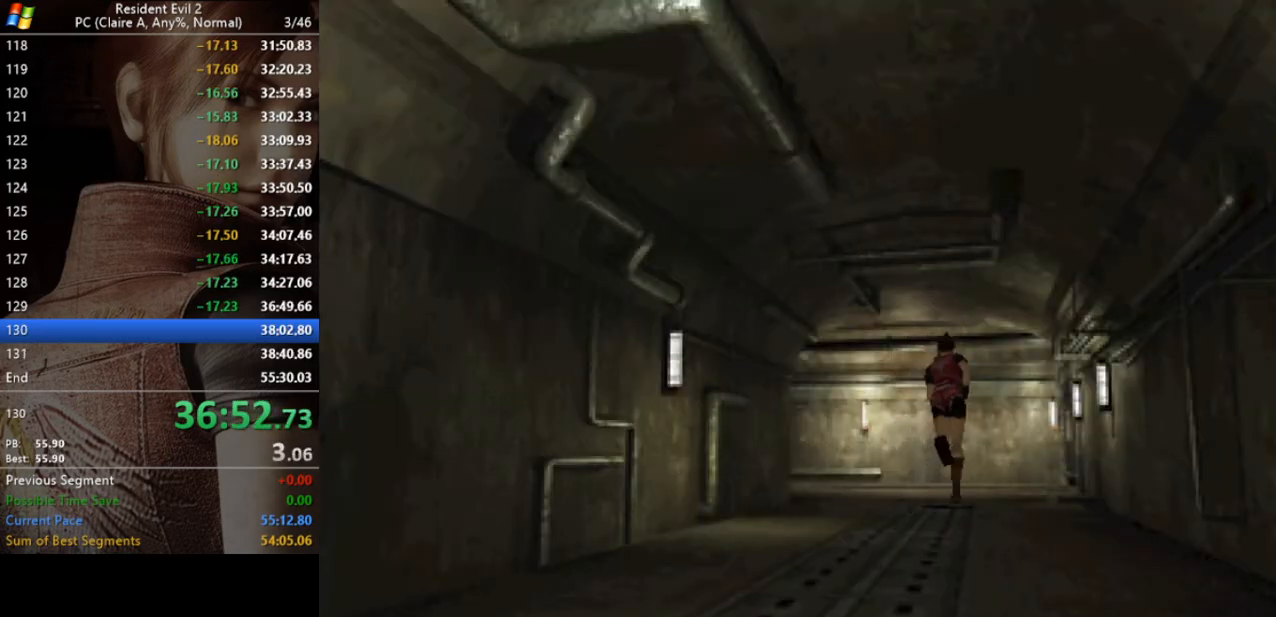
{"keys": ["run", "w"], "events": [[100, "a", "down"], [367, "a", "up"]]}
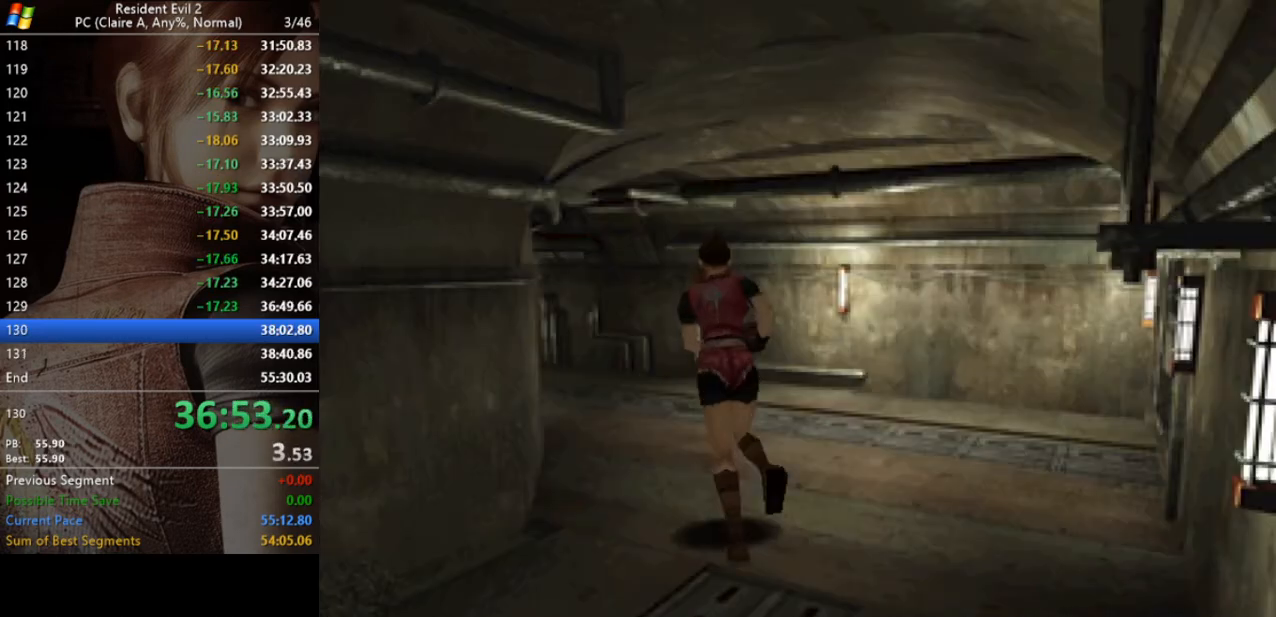
{"keys": ["a", "run", "w"], "events": [[233, "a", "down"]]}
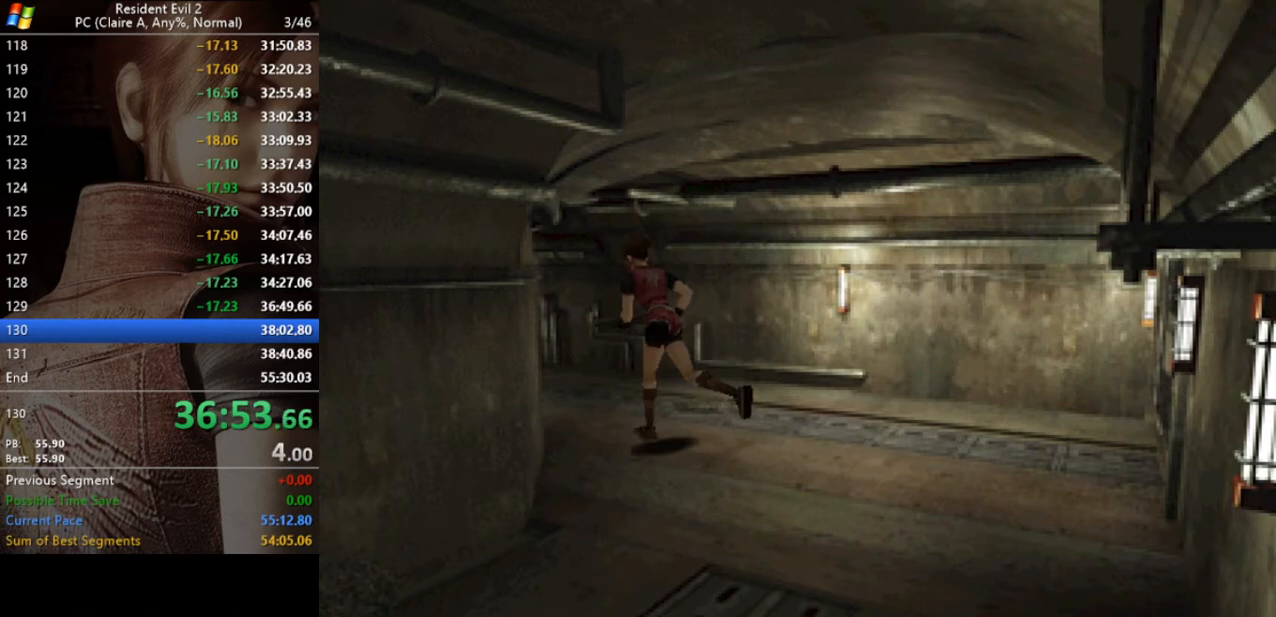
{"keys": ["run", "w"], "events": [[33, "a", "up"]]}
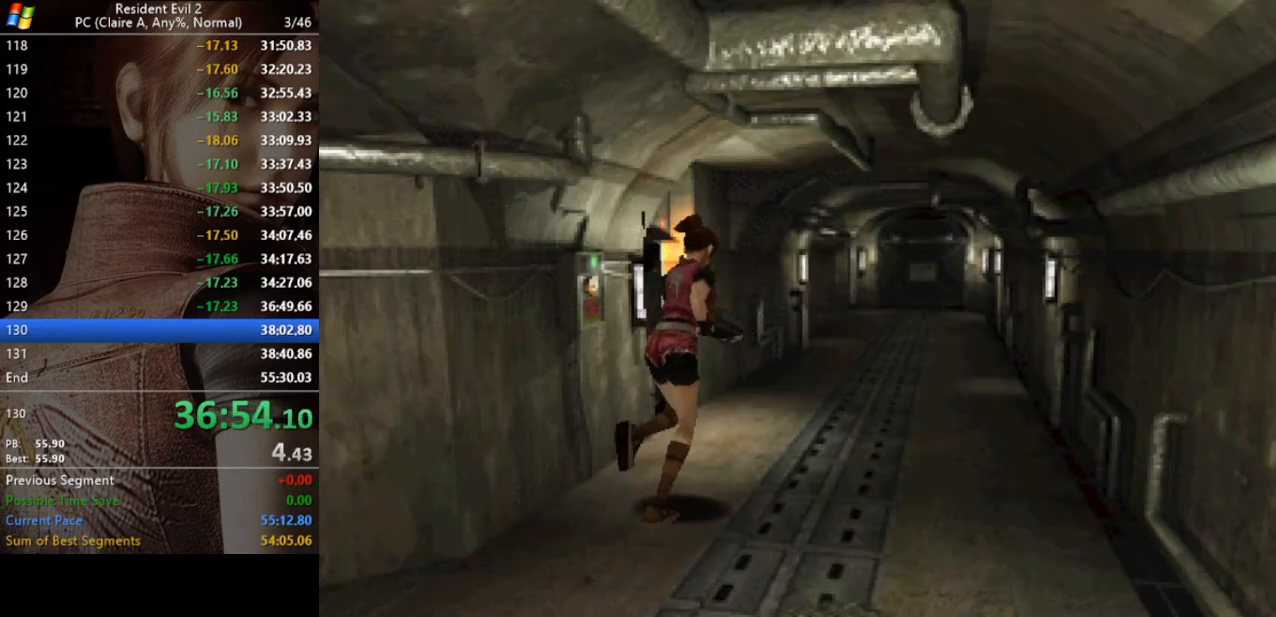
{"keys": ["run", "w"], "events": [[267, "a", "down"], [400, "a", "up"]]}
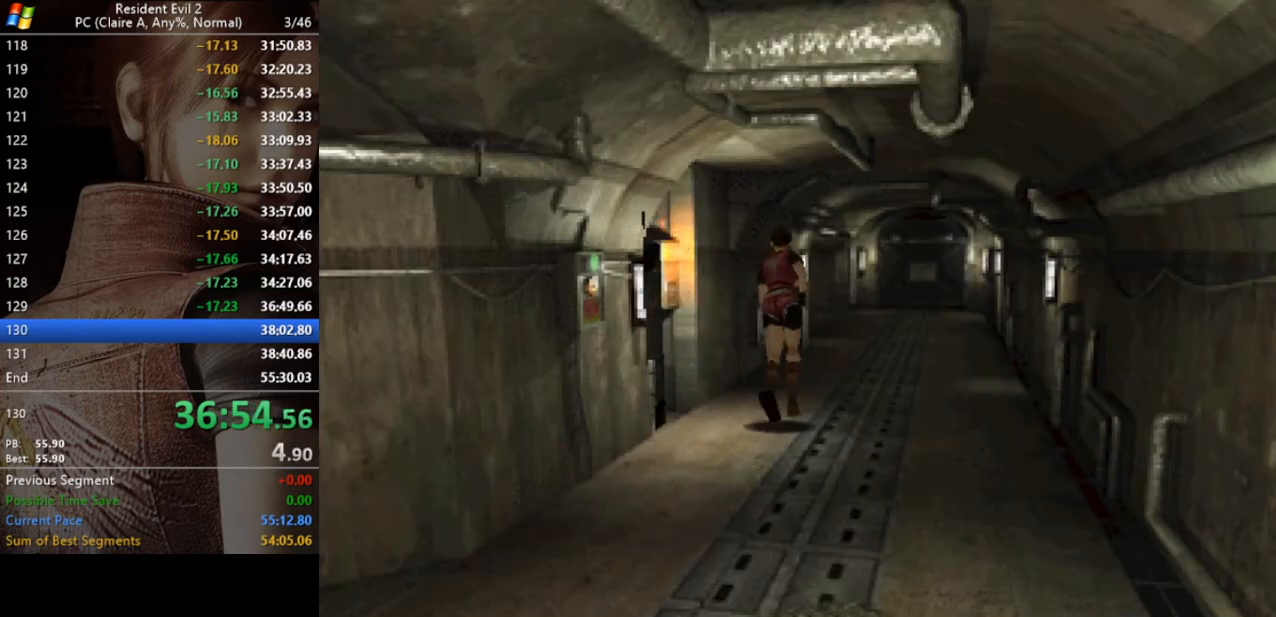
{"keys": ["run", "w"], "events": []}
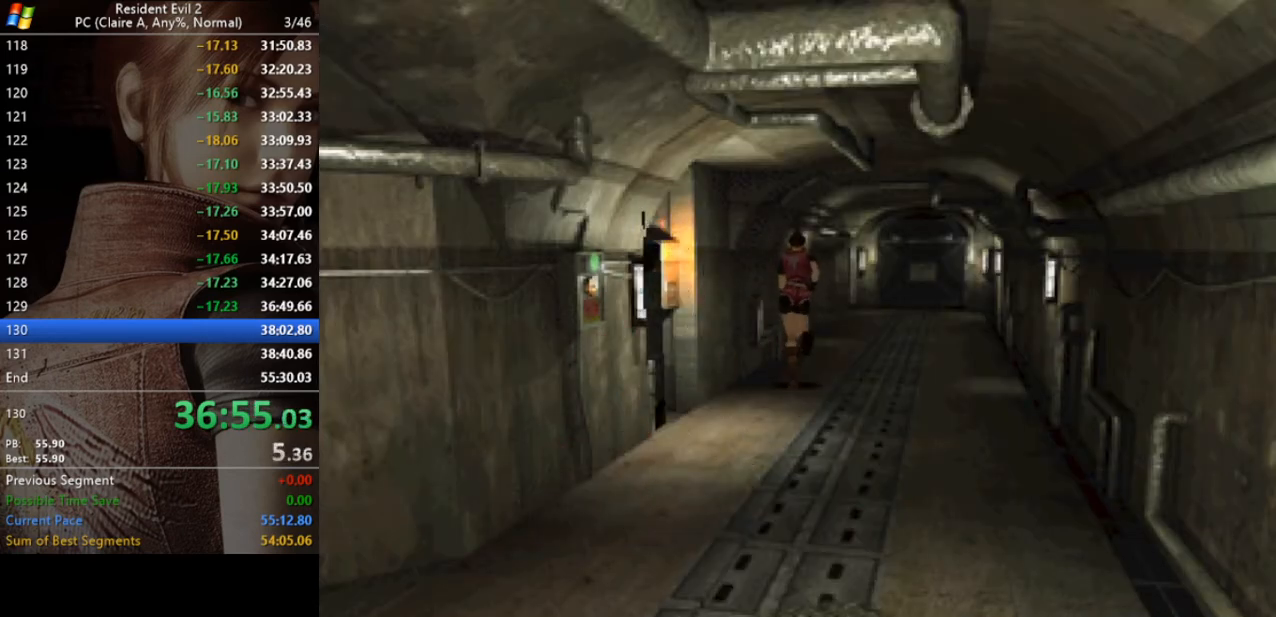
{"keys": ["run", "w"], "events": []}
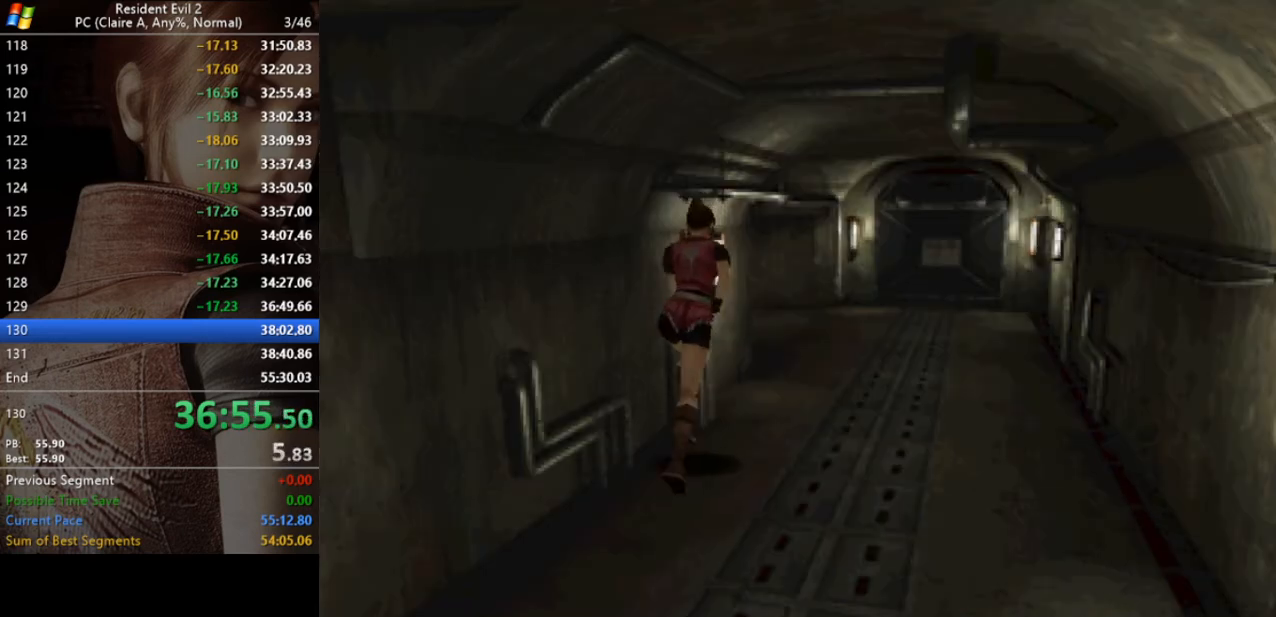
{"keys": ["run", "w"], "events": []}
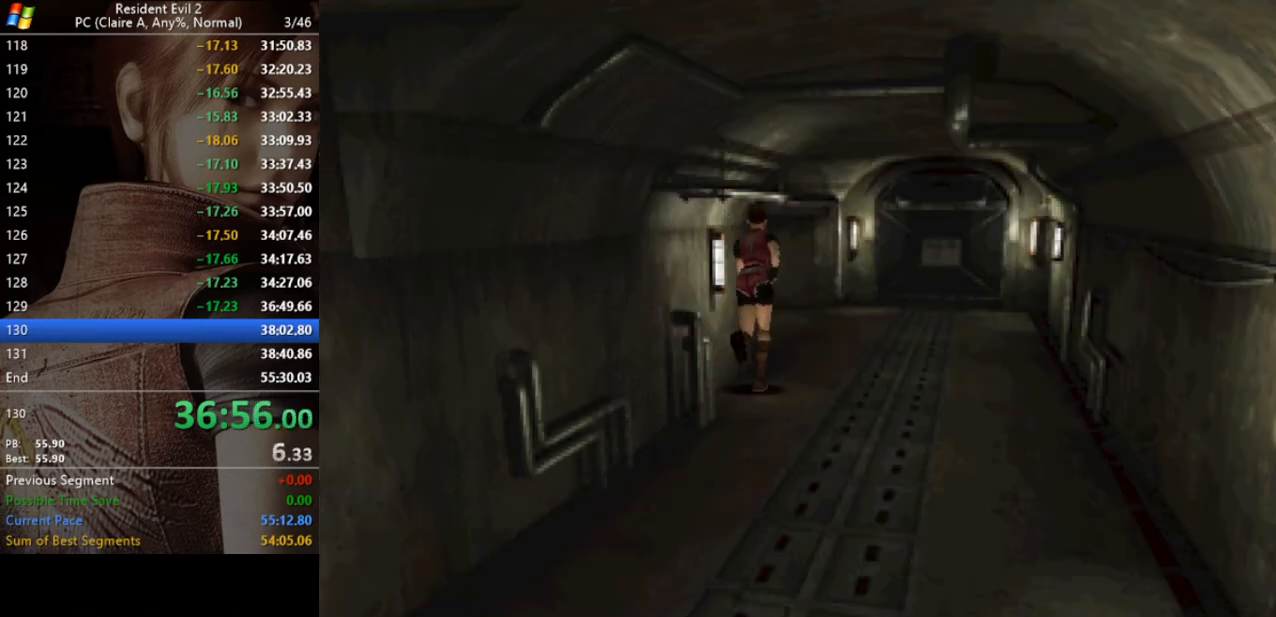
{"keys": ["a", "run", "w"], "events": [[367, "a", "down"]]}
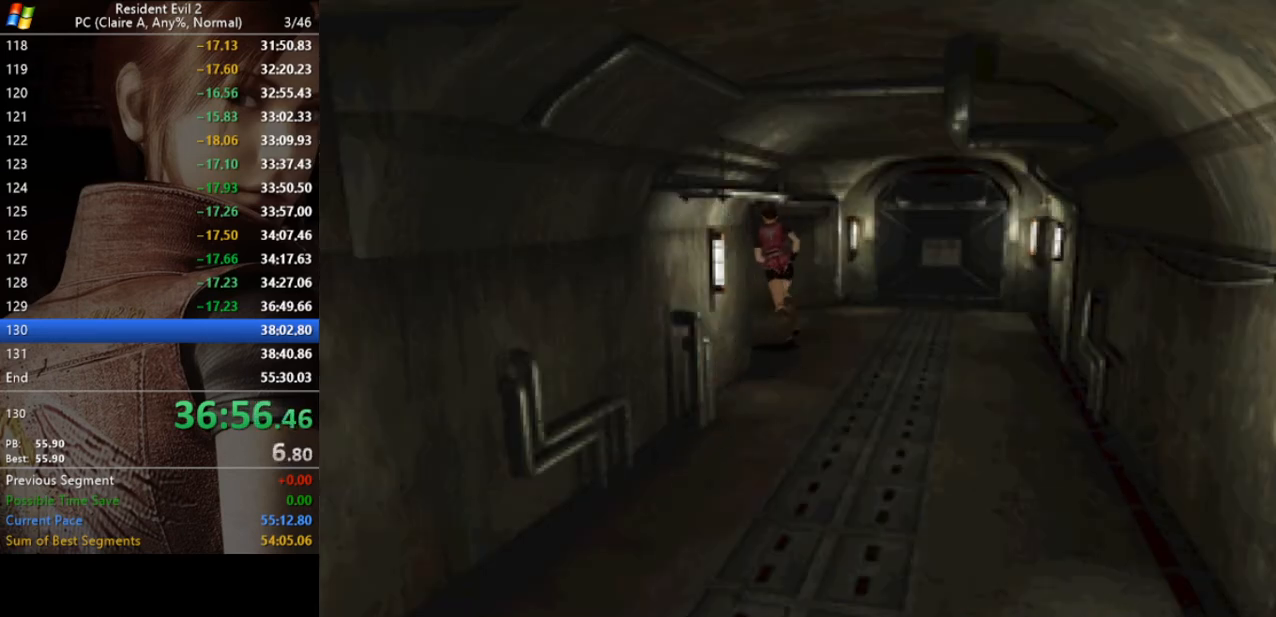
{"keys": ["run", "w"], "events": [[300, "a", "up"]]}
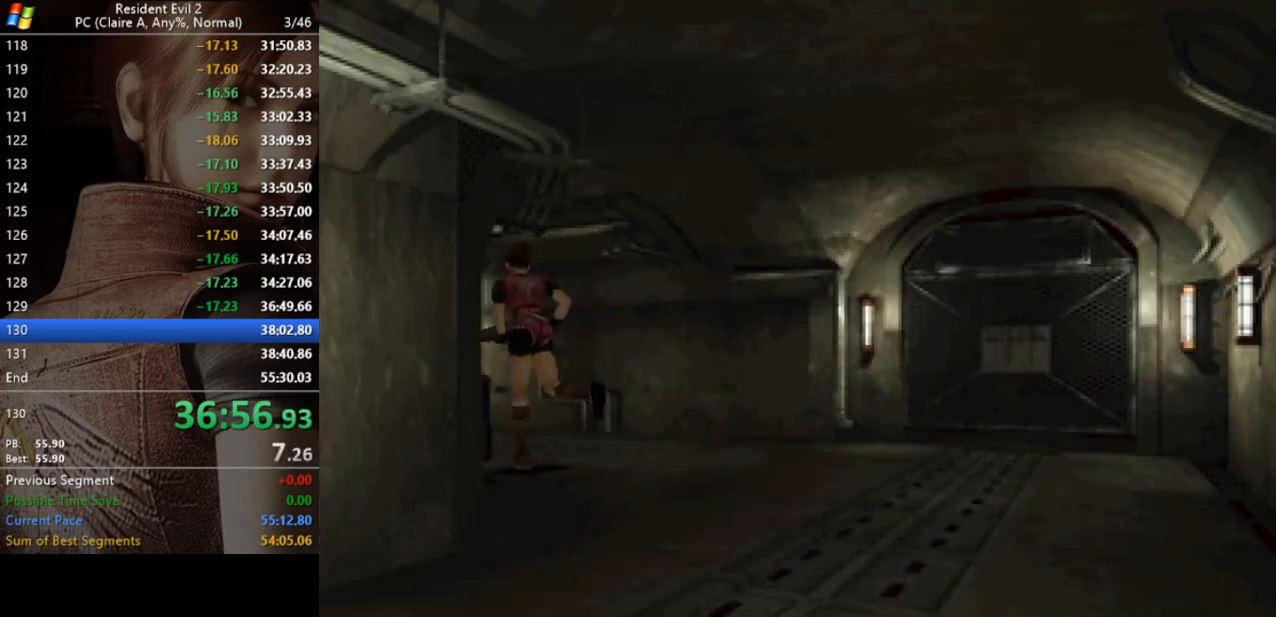
{"keys": ["run", "w"], "events": [[33, "a", "down"], [167, "a", "up"]]}
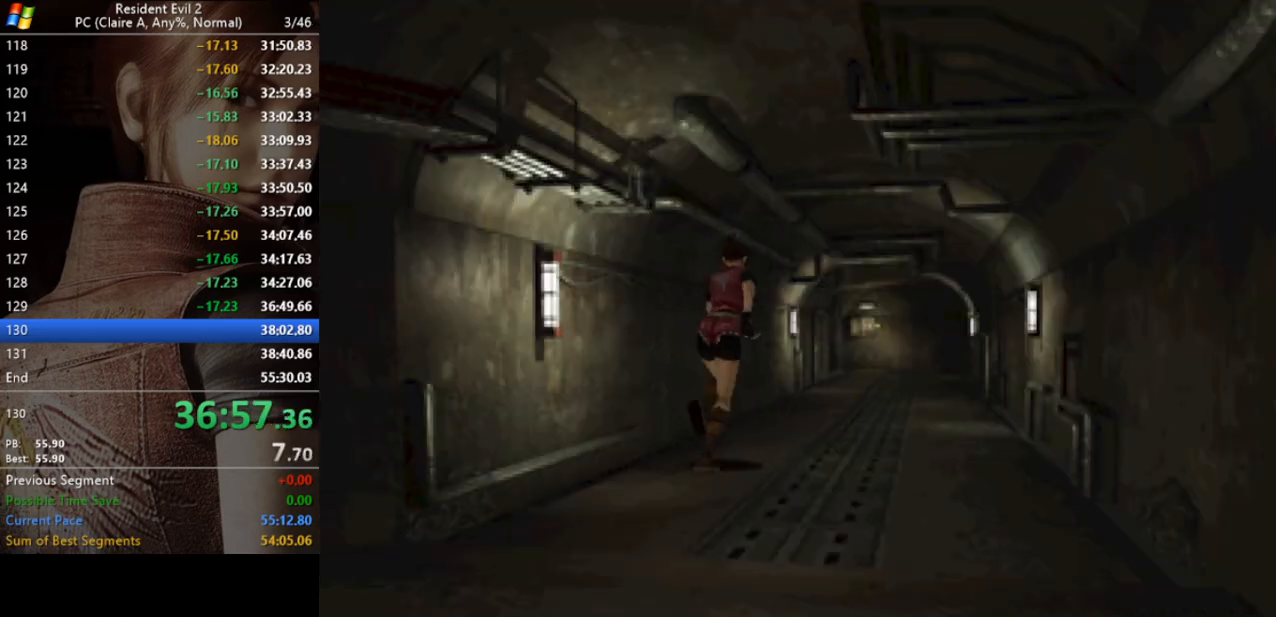
{"keys": ["run", "w"], "events": [[233, "a", "down"], [333, "a", "up"]]}
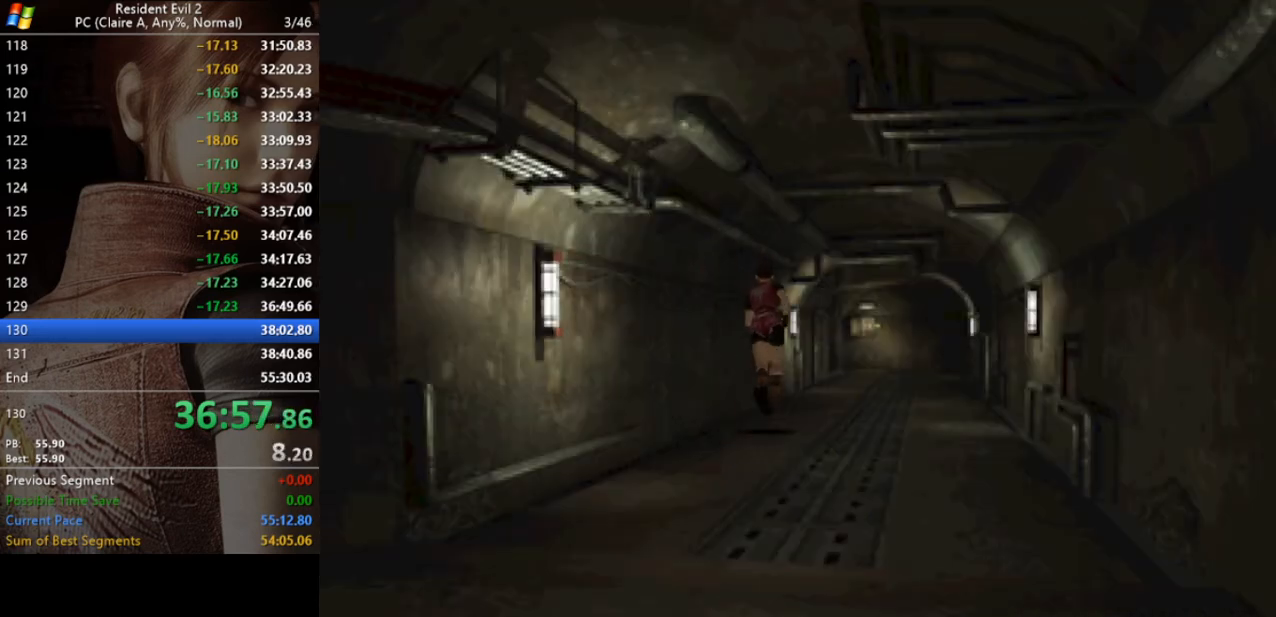
{"keys": ["run", "w"], "events": []}
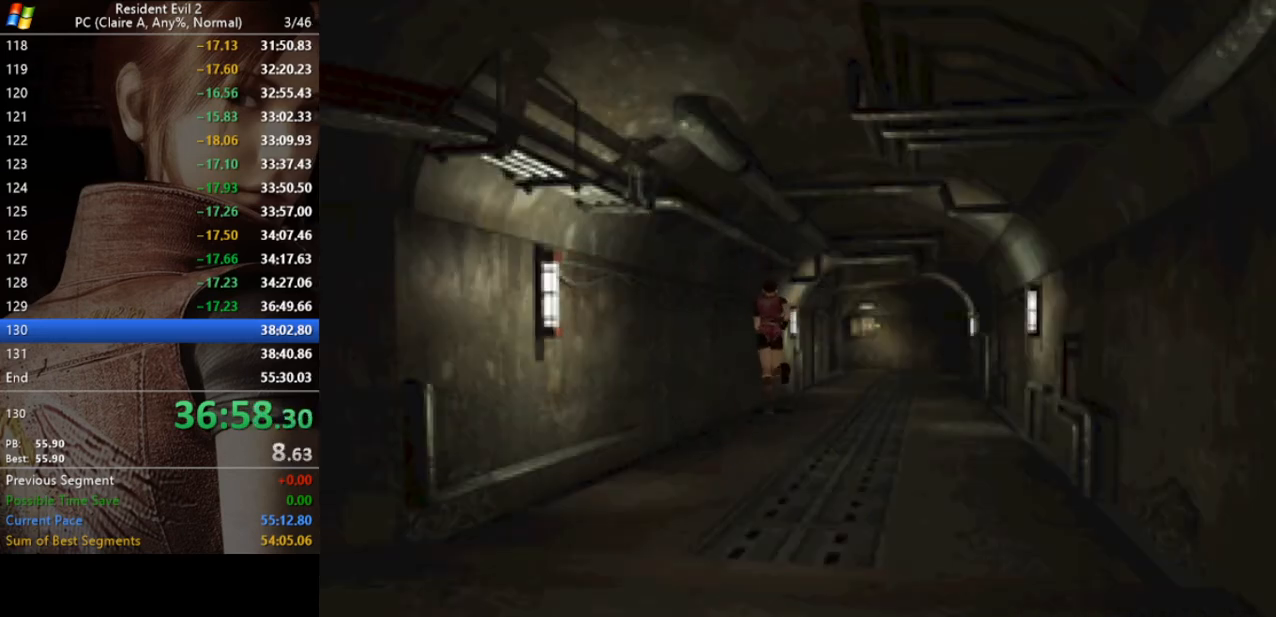
{"keys": ["d", "run", "w"], "events": [[500, "d", "down"]]}
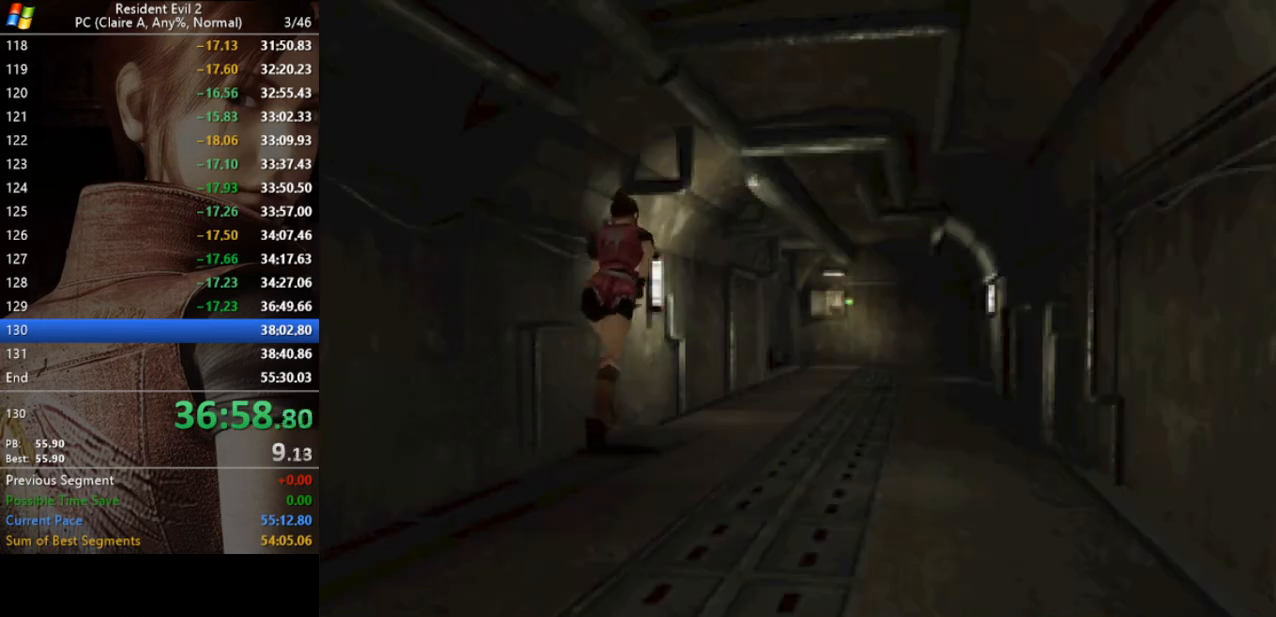
{"keys": ["run", "w"], "events": [[100, "d", "up"]]}
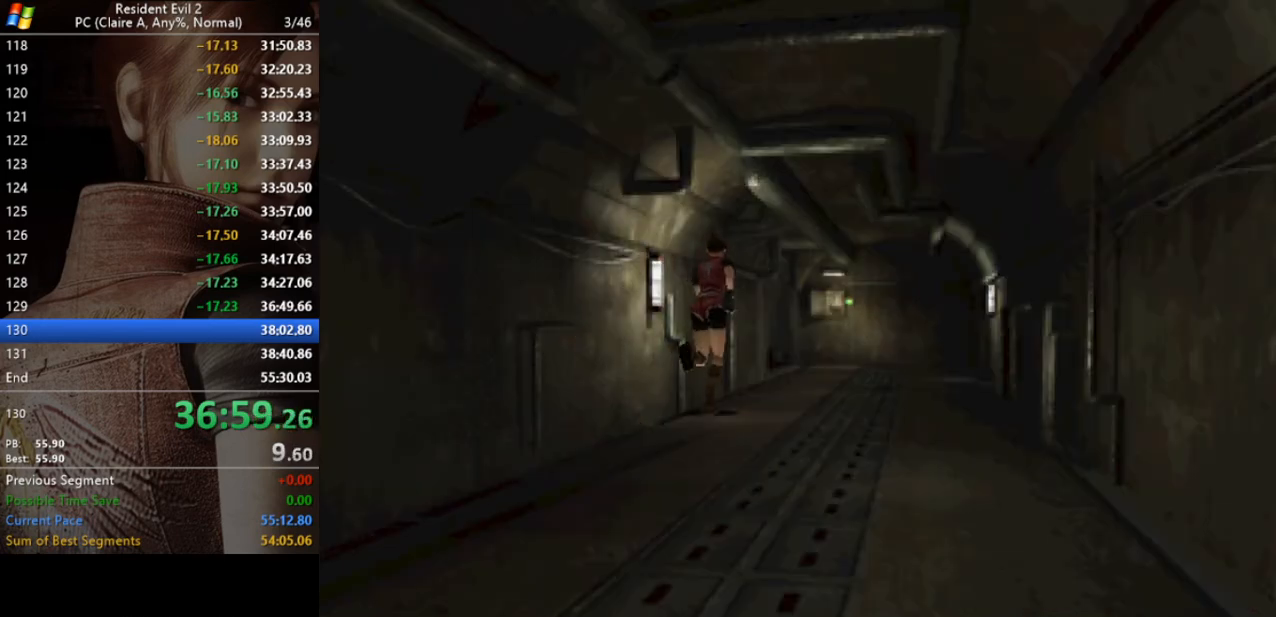
{"keys": ["run", "w"], "events": []}
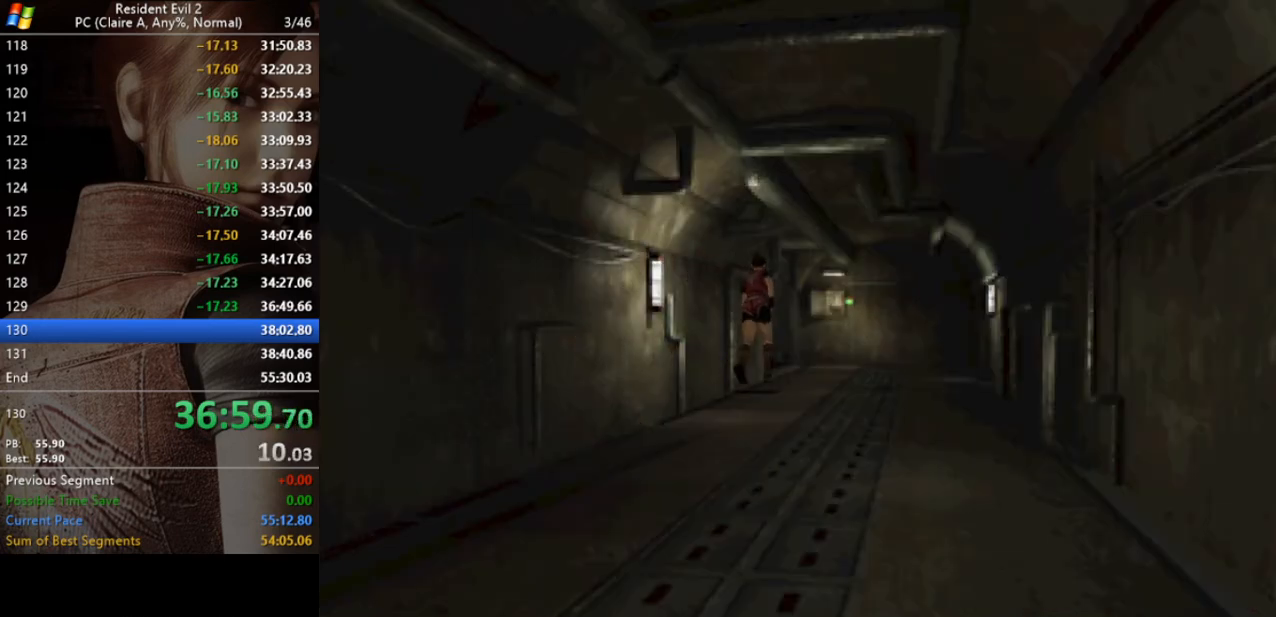
{"keys": ["run", "w"], "events": [[133, "d", "down"], [167, "d", "up"]]}
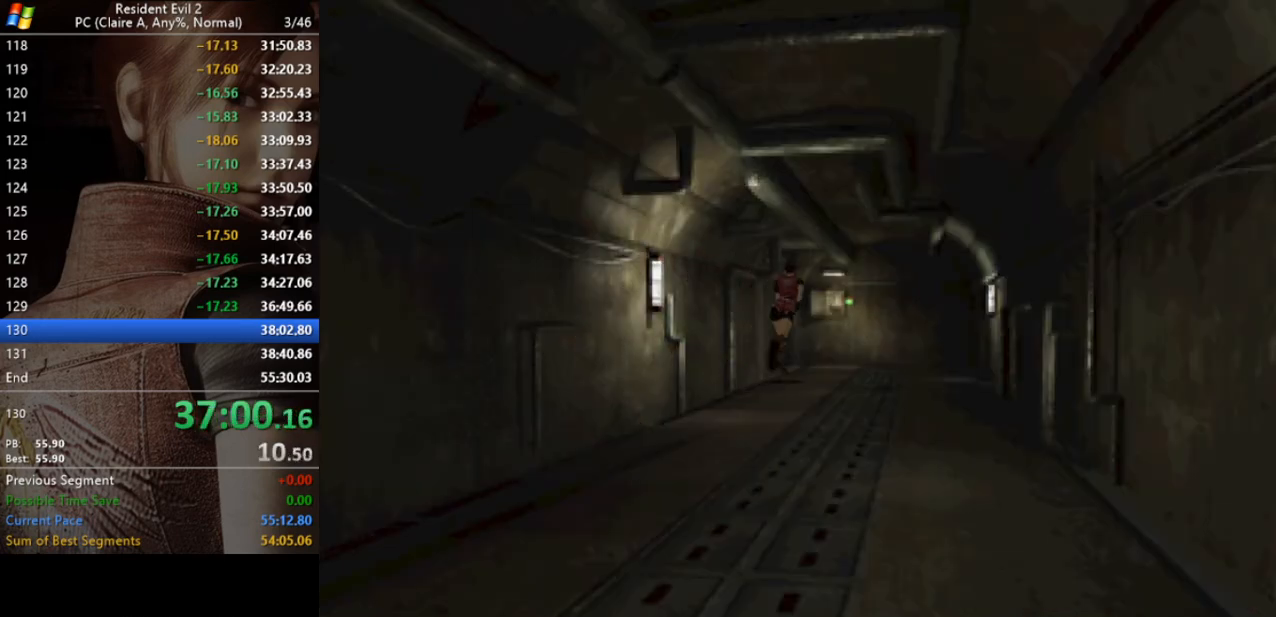
{"keys": ["run", "w"], "events": []}
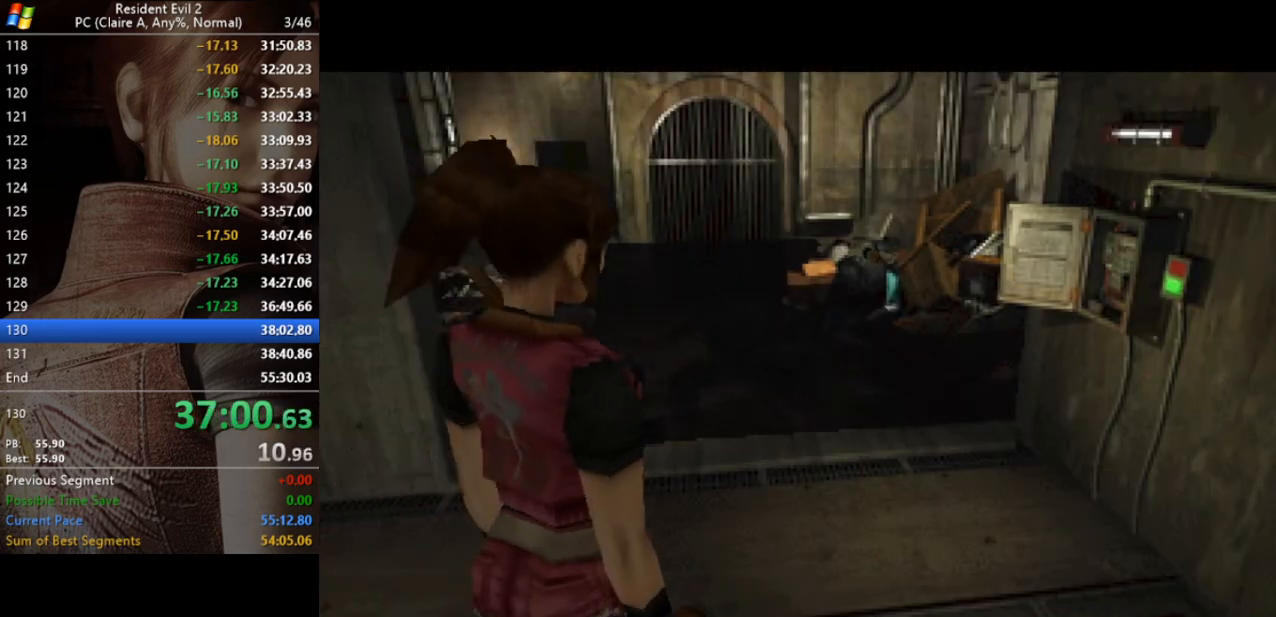
{"keys": ["run"], "events": [[100, "w", "up"]]}
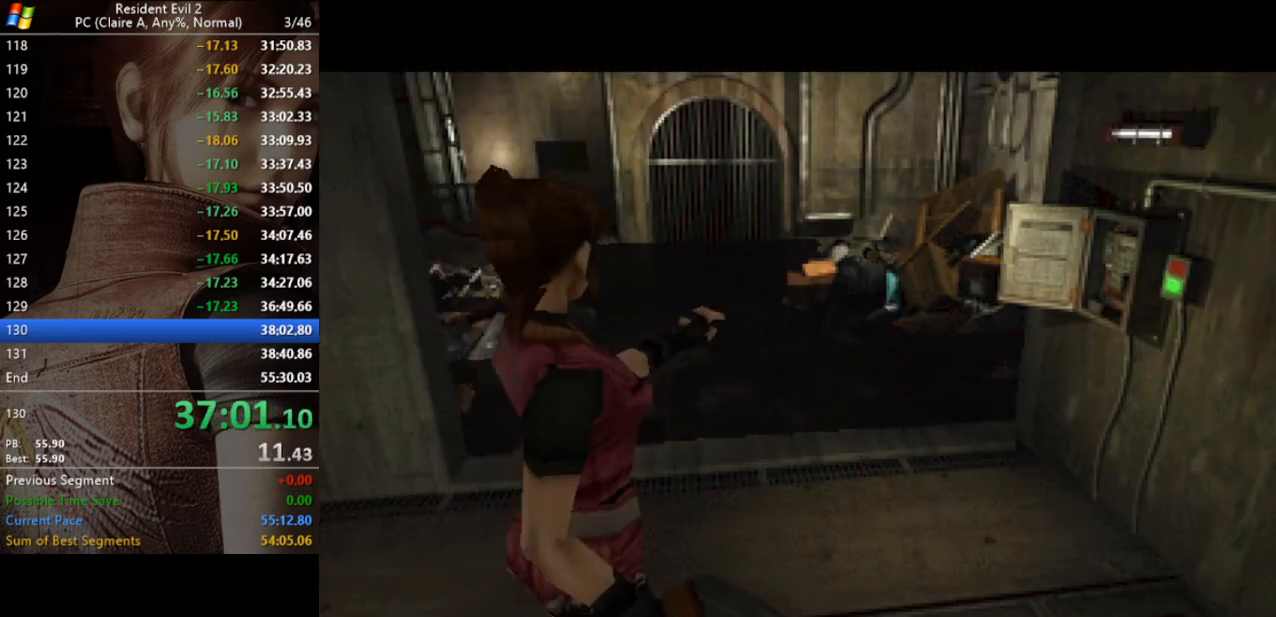
{"keys": ["run"], "events": []}
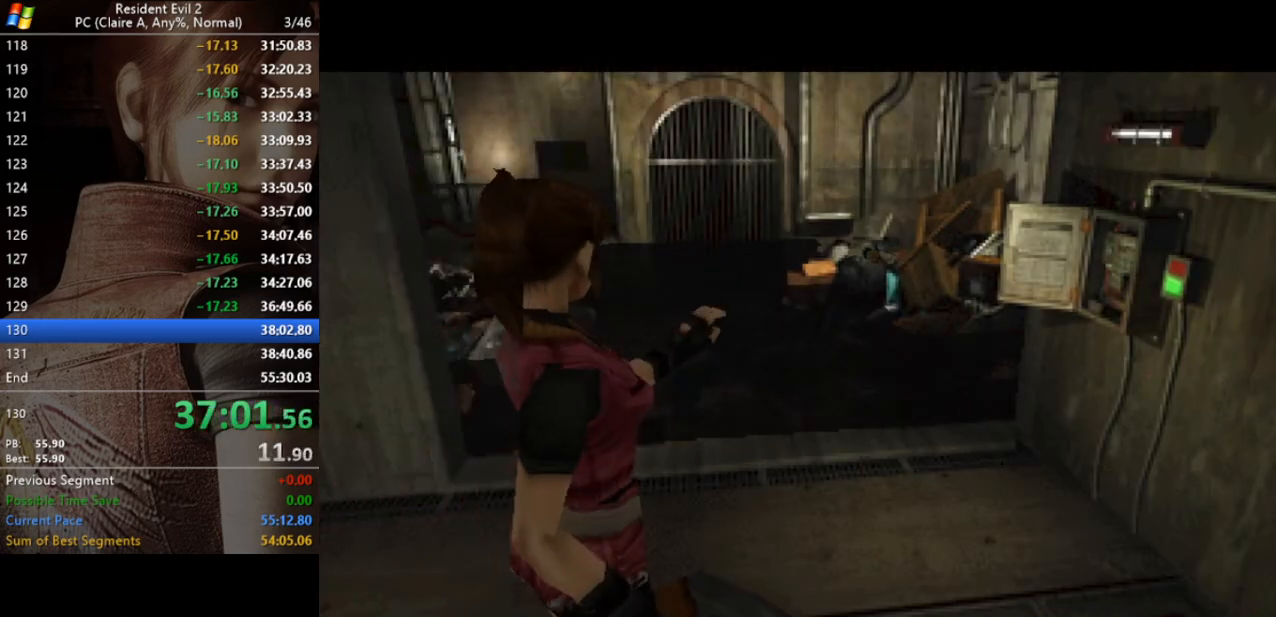
{"keys": [], "events": [[133, "run", "up"]]}